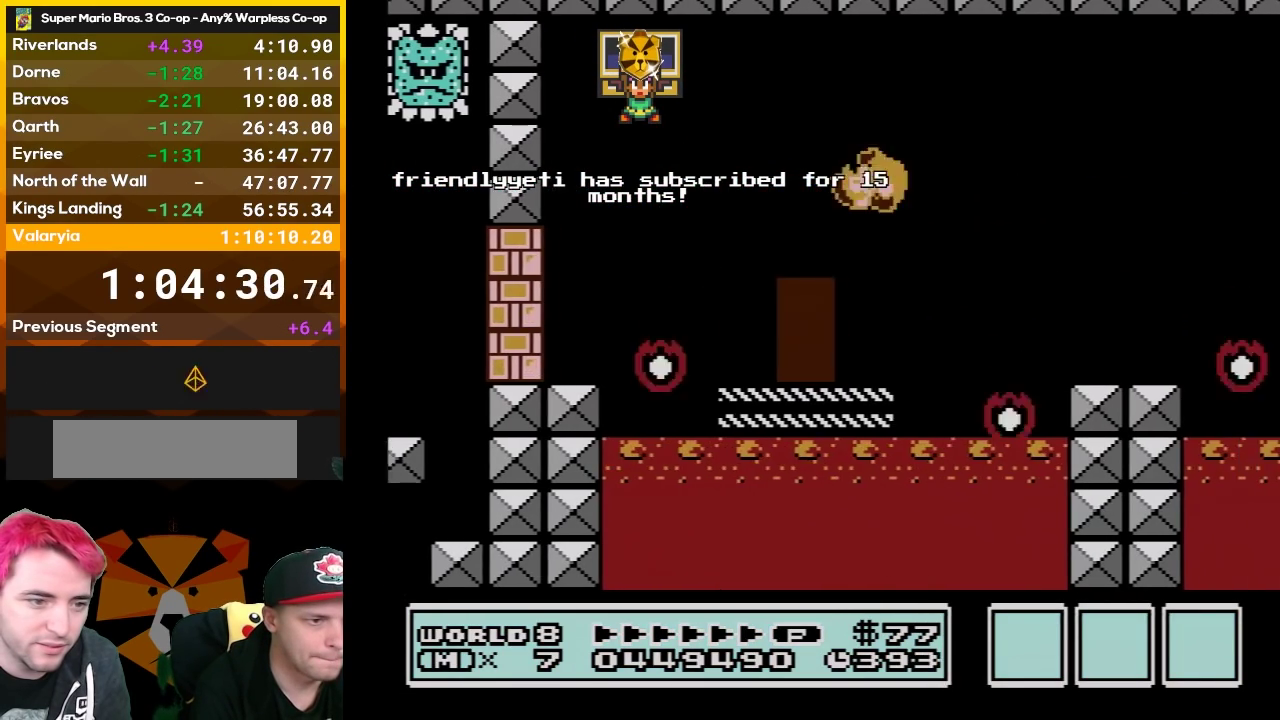
Gameplay with a controller (Nintendo layout); each line is a JSON object with the inputs held at the frame after it. "events" lists button and stick changes between this image and that frame as [ms after this image, input, new state], when the widget could be followed in between. Not read: L3 R3.
{"buttons": ["B", "DPAD_RIGHT"], "events": [[50, "A", "up"]]}
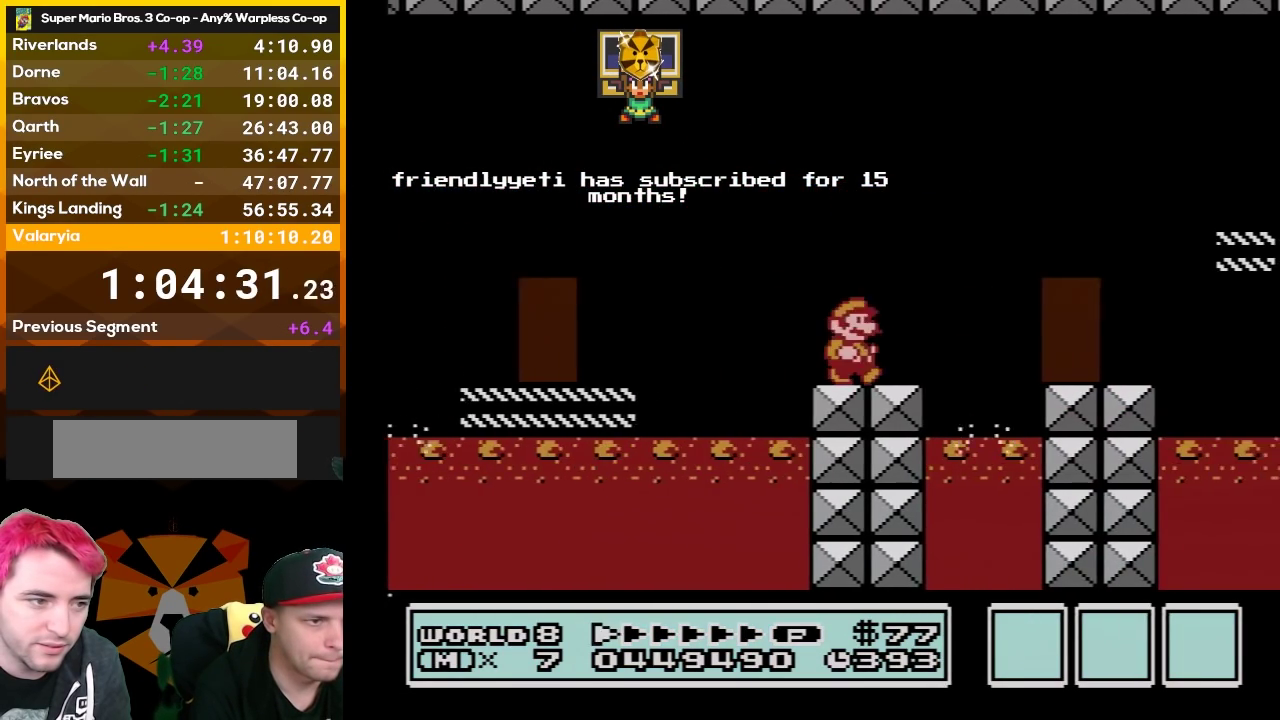
{"buttons": ["A", "B", "DPAD_RIGHT"], "events": [[83, "A", "down"]]}
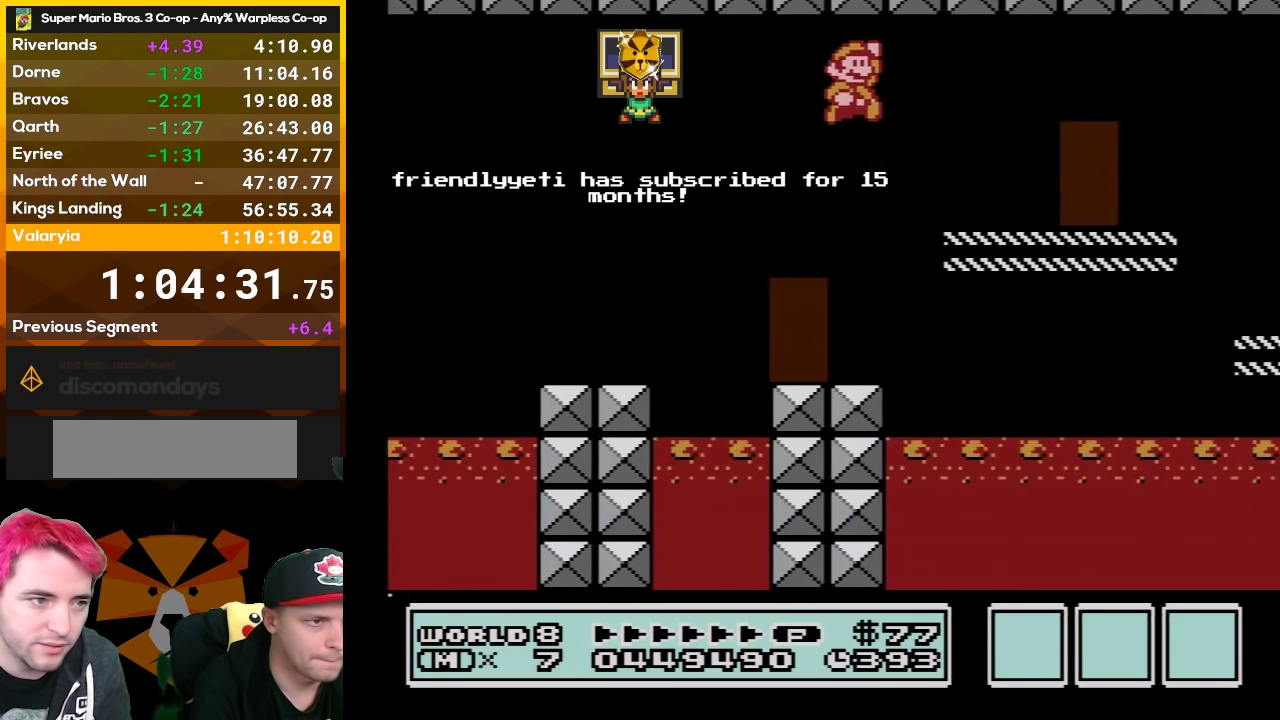
{"buttons": ["B", "DPAD_RIGHT"], "events": [[367, "A", "up"]]}
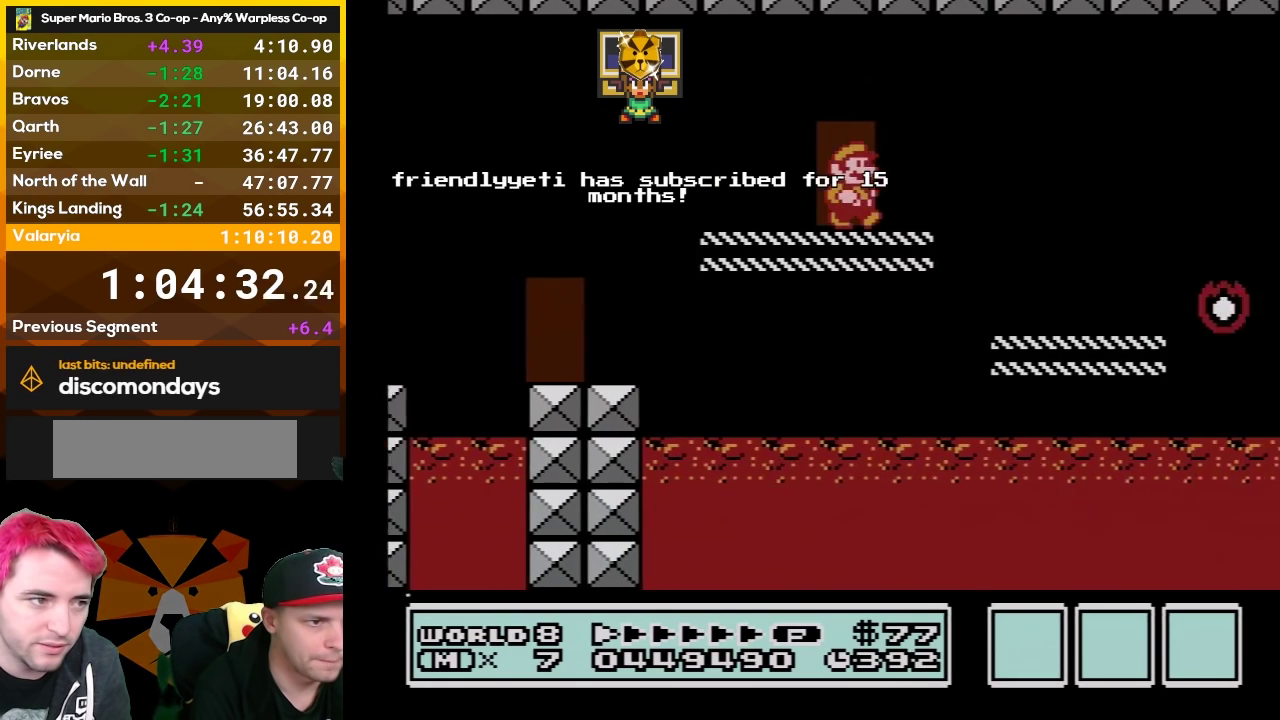
{"buttons": ["B", "DPAD_RIGHT"], "events": []}
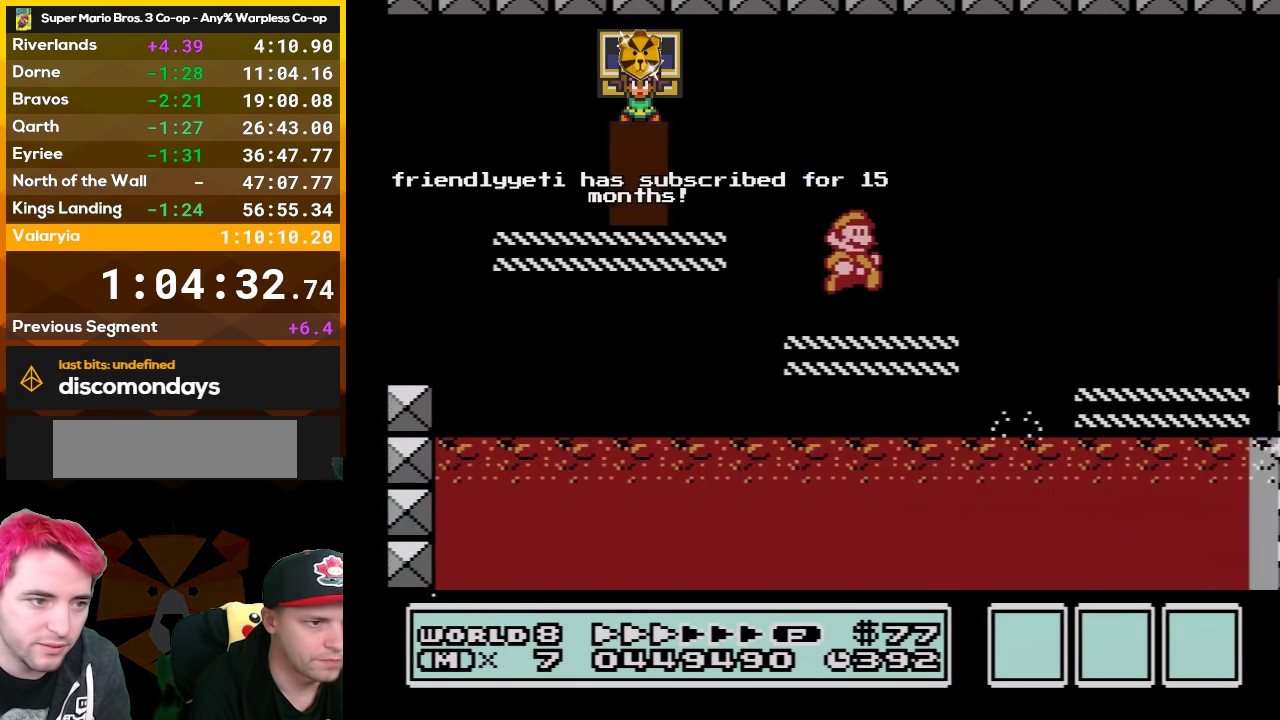
{"buttons": ["B", "DPAD_RIGHT"], "events": []}
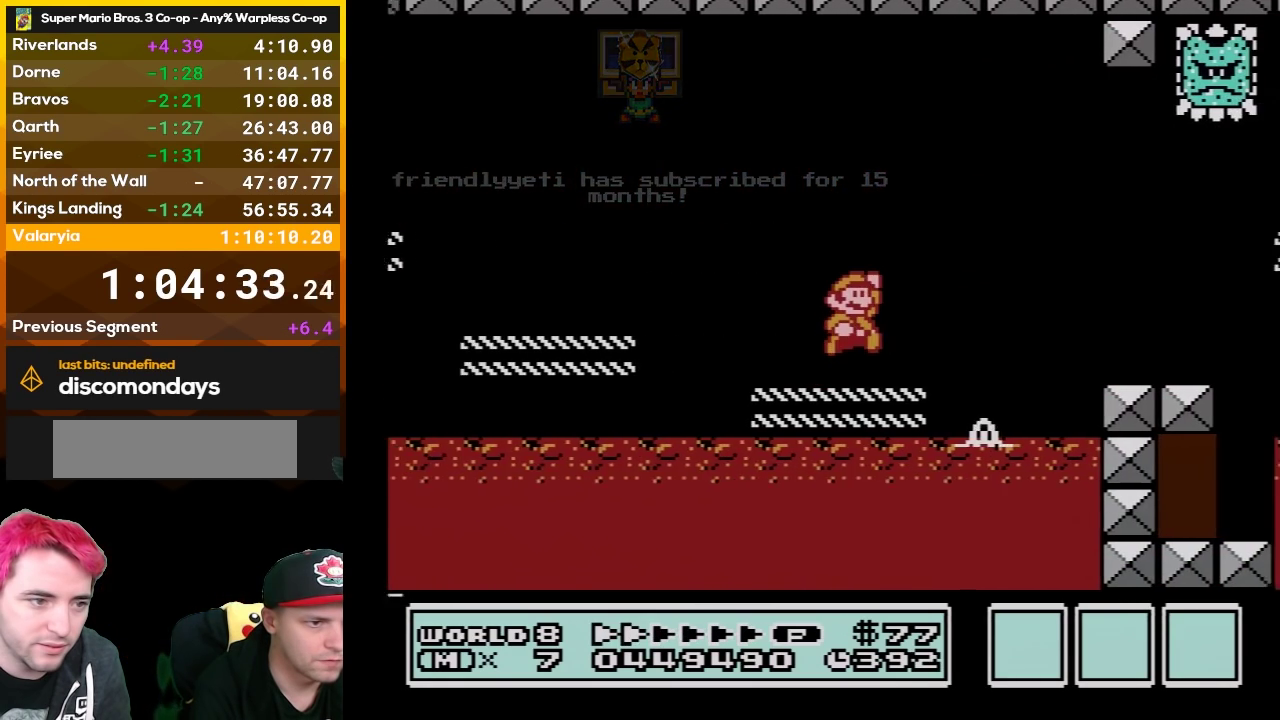
{"buttons": ["B", "DPAD_RIGHT"], "events": [[17, "A", "down"], [133, "A", "up"]]}
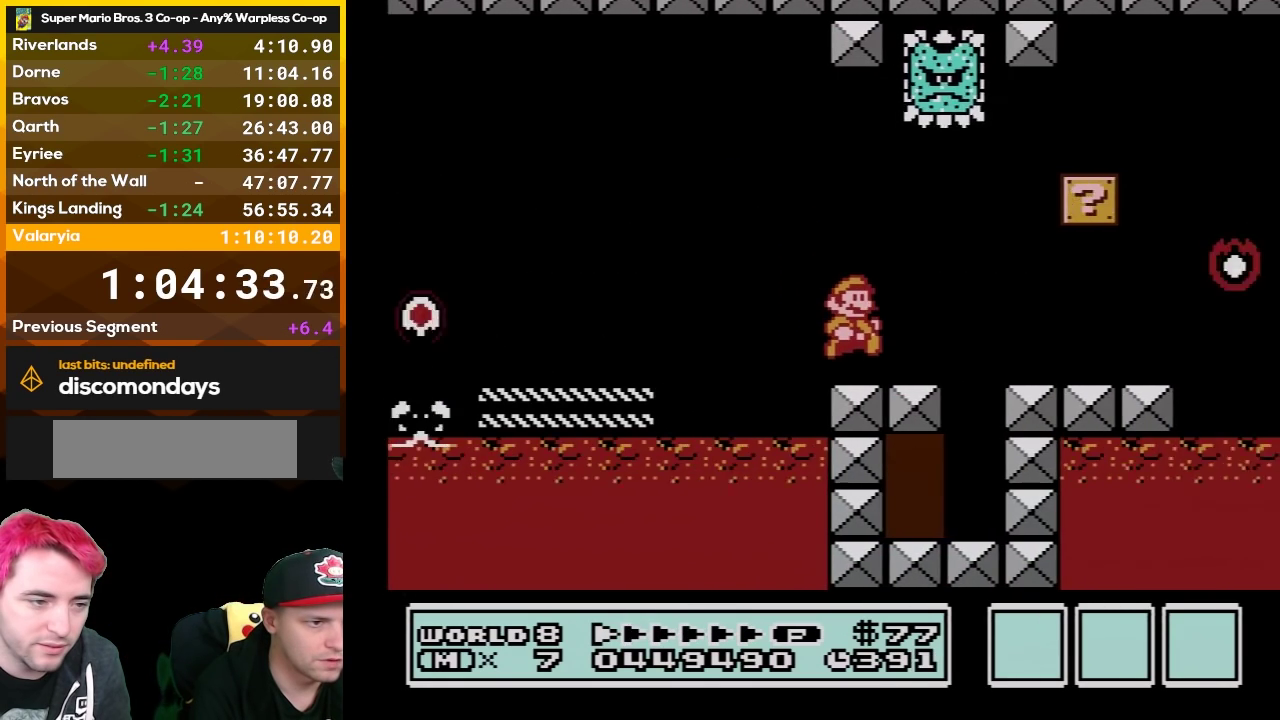
{"buttons": ["A", "B", "DPAD_RIGHT"], "events": [[483, "A", "down"]]}
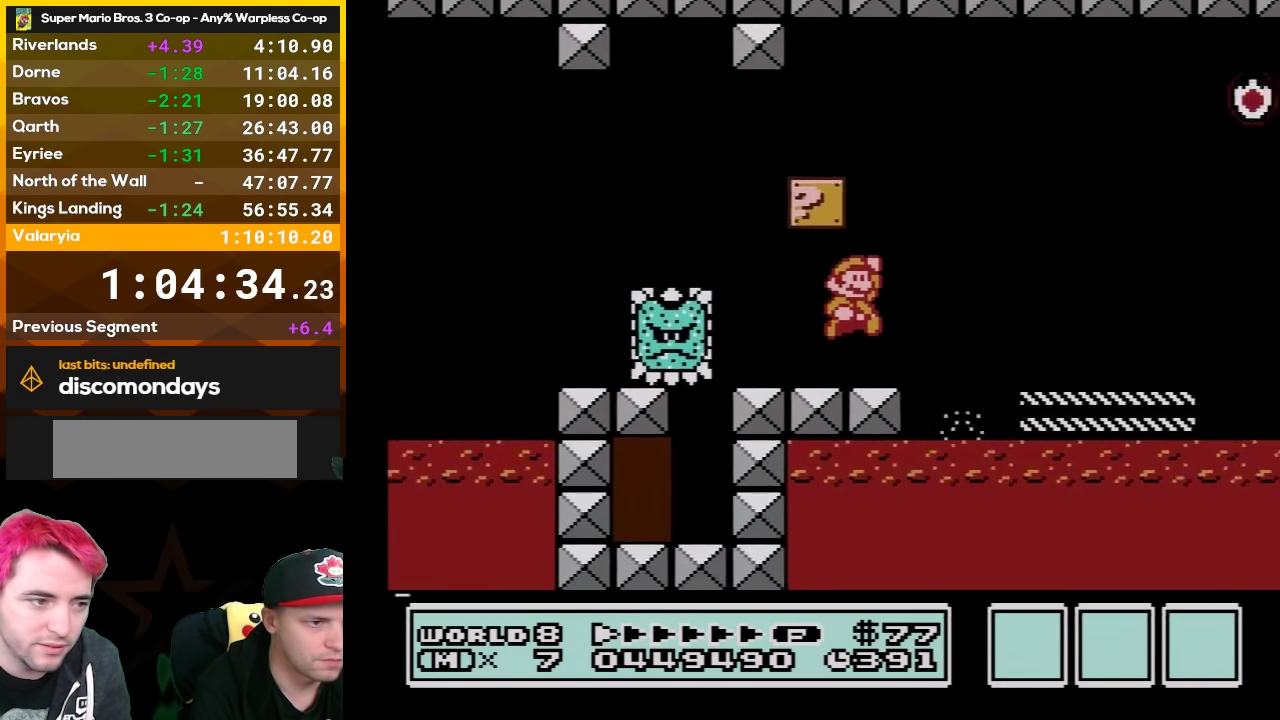
{"buttons": ["B", "DPAD_RIGHT"], "events": [[50, "A", "up"]]}
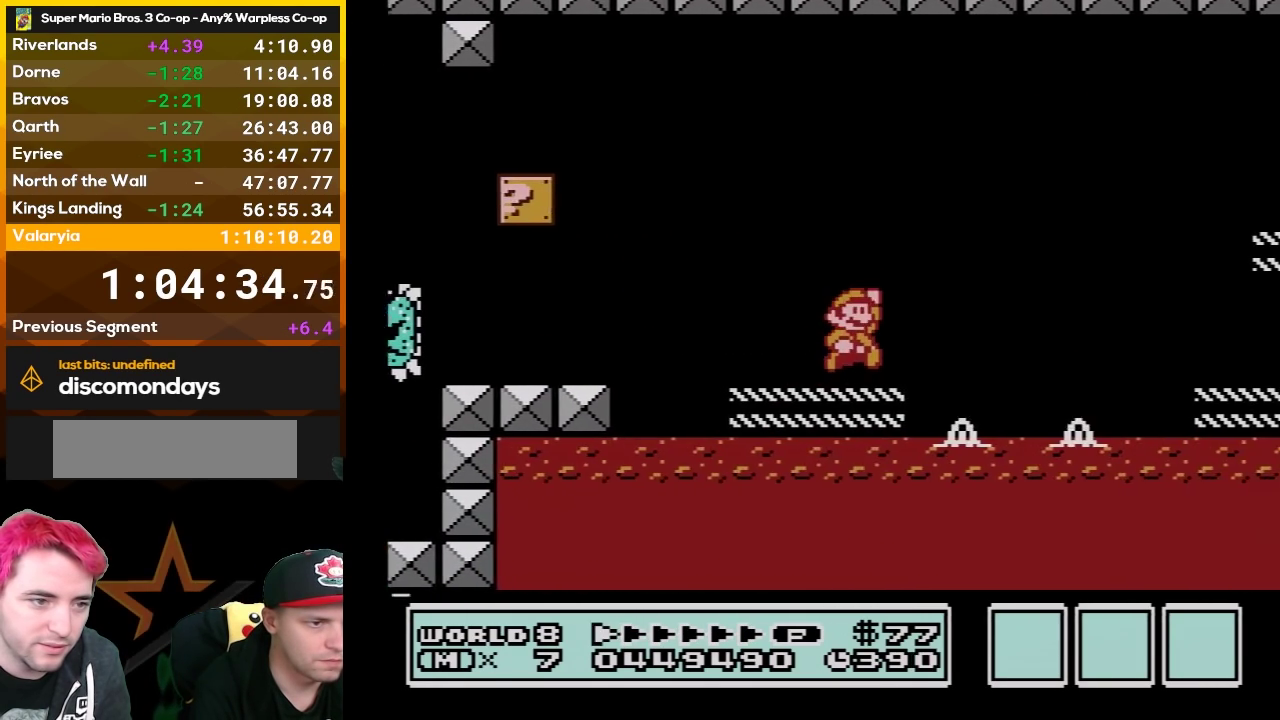
{"buttons": ["B", "DPAD_RIGHT"], "events": [[50, "A", "down"], [200, "A", "up"]]}
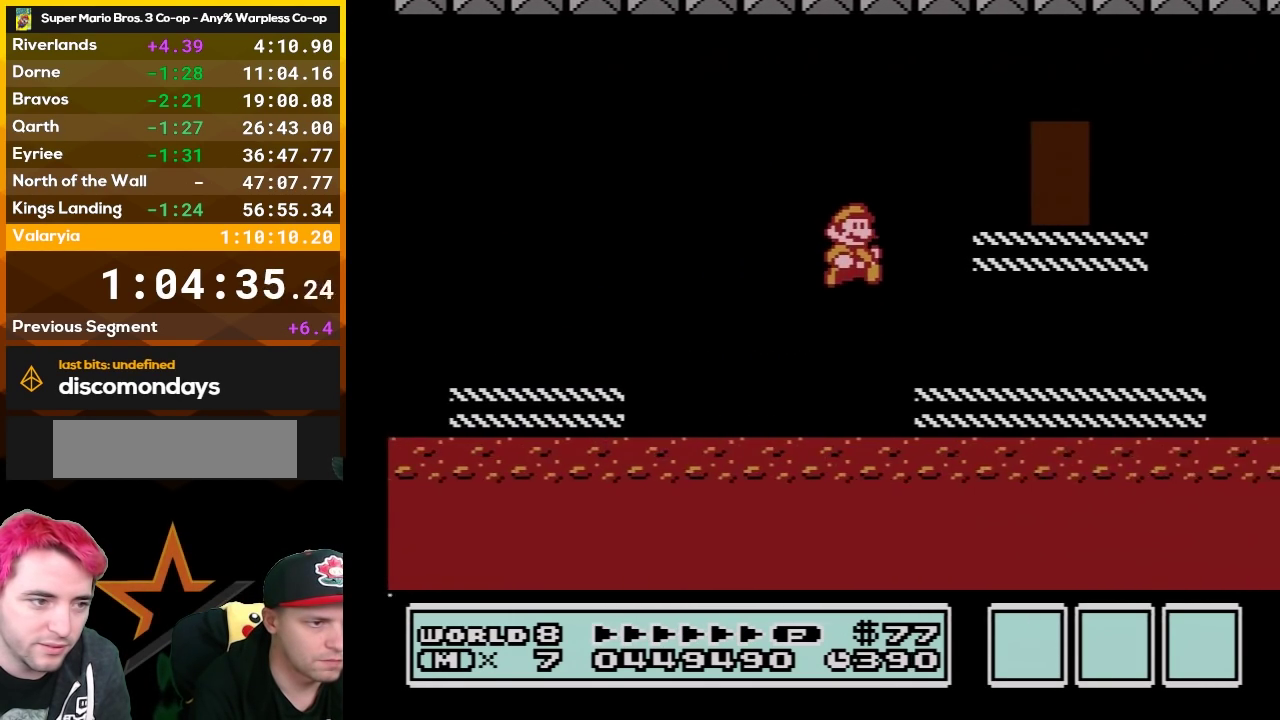
{"buttons": ["B", "DPAD_RIGHT"], "events": [[117, "DPAD_UP", "down"], [200, "DPAD_UP", "up"]]}
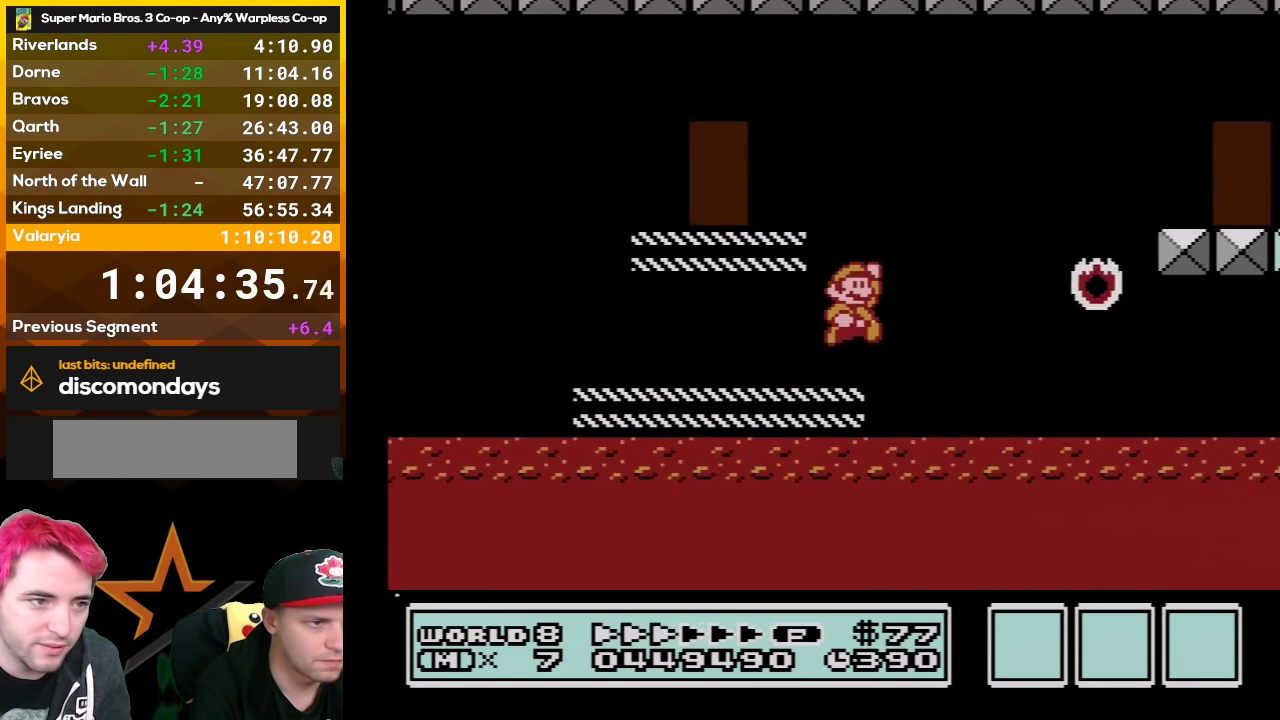
{"buttons": ["B", "DPAD_RIGHT"], "events": [[17, "A", "down"], [350, "A", "up"]]}
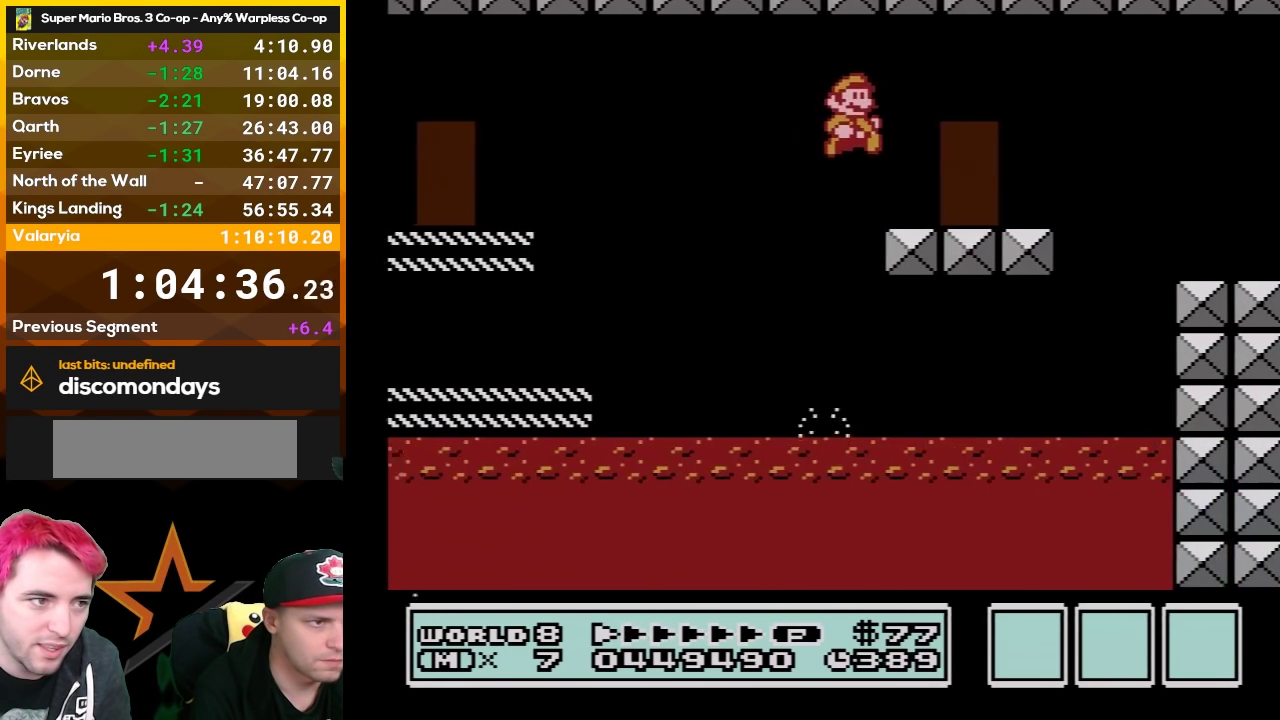
{"buttons": ["B"], "events": [[117, "DPAD_RIGHT", "up"], [167, "DPAD_LEFT", "down"], [267, "DPAD_LEFT", "up"], [300, "DPAD_UP", "down"], [417, "DPAD_UP", "up"]]}
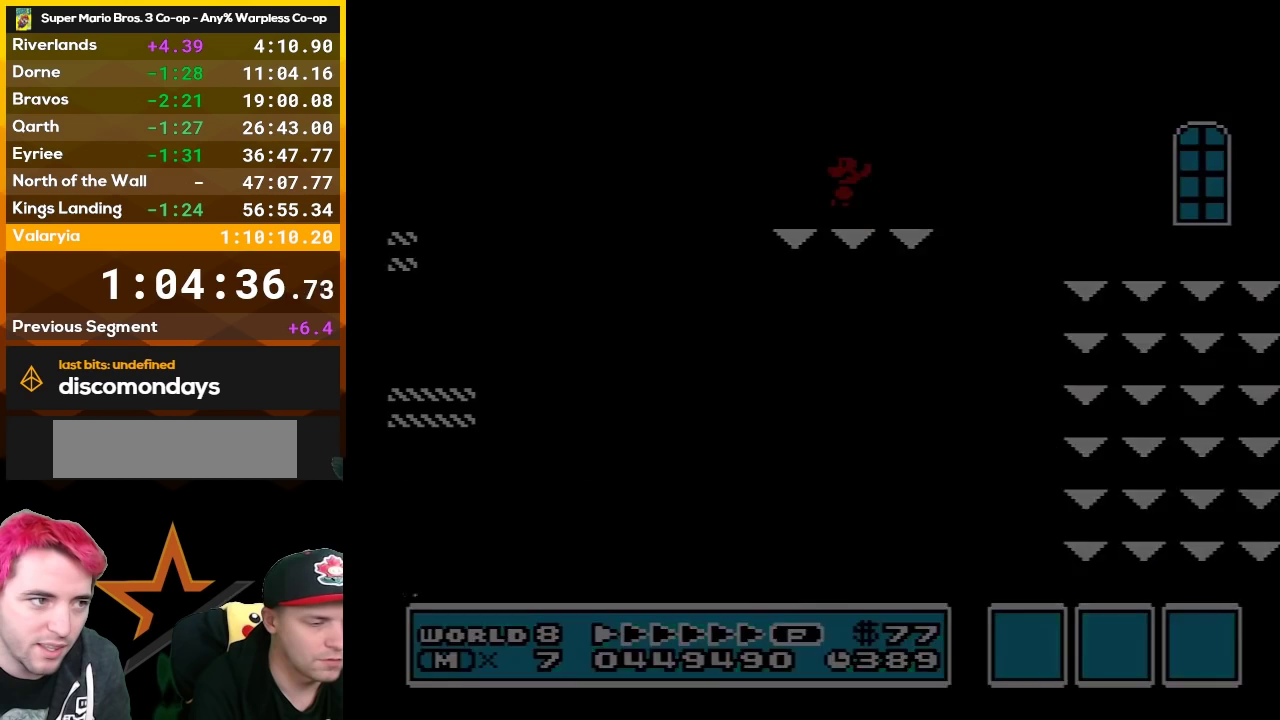
{"buttons": ["B", "DPAD_RIGHT"], "events": [[367, "DPAD_RIGHT", "down"]]}
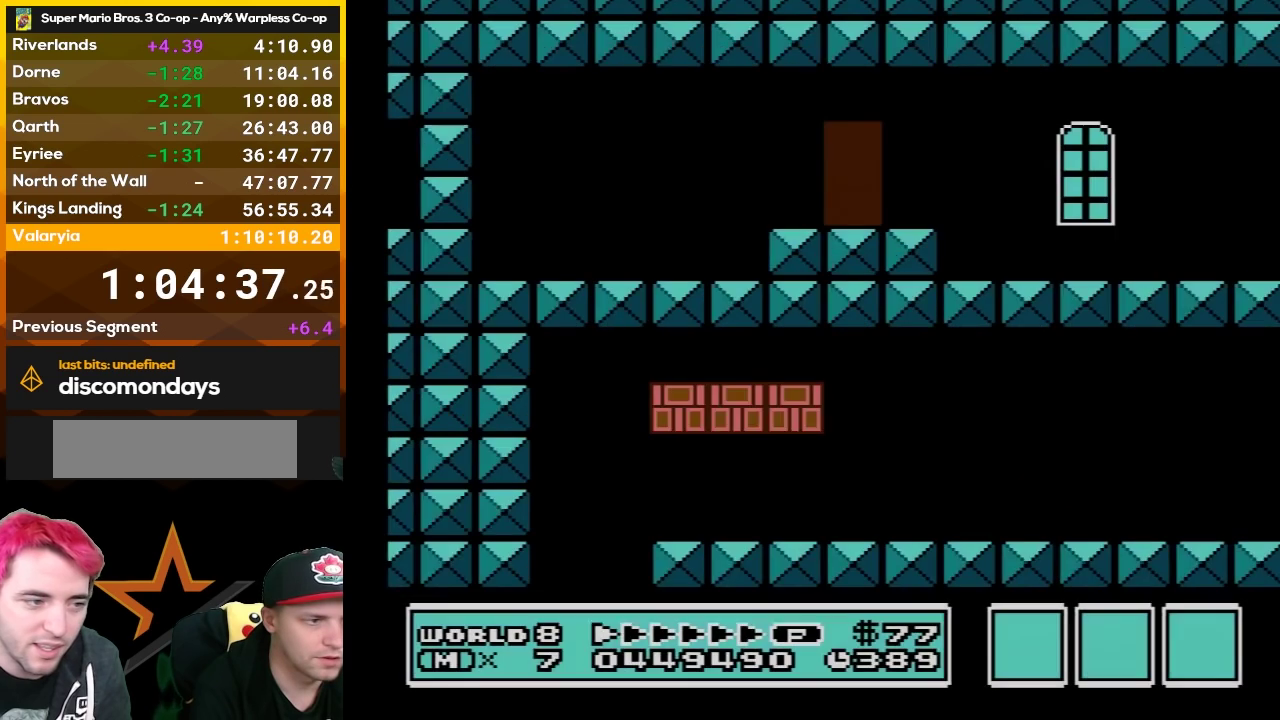
{"buttons": ["B", "DPAD_RIGHT"], "events": []}
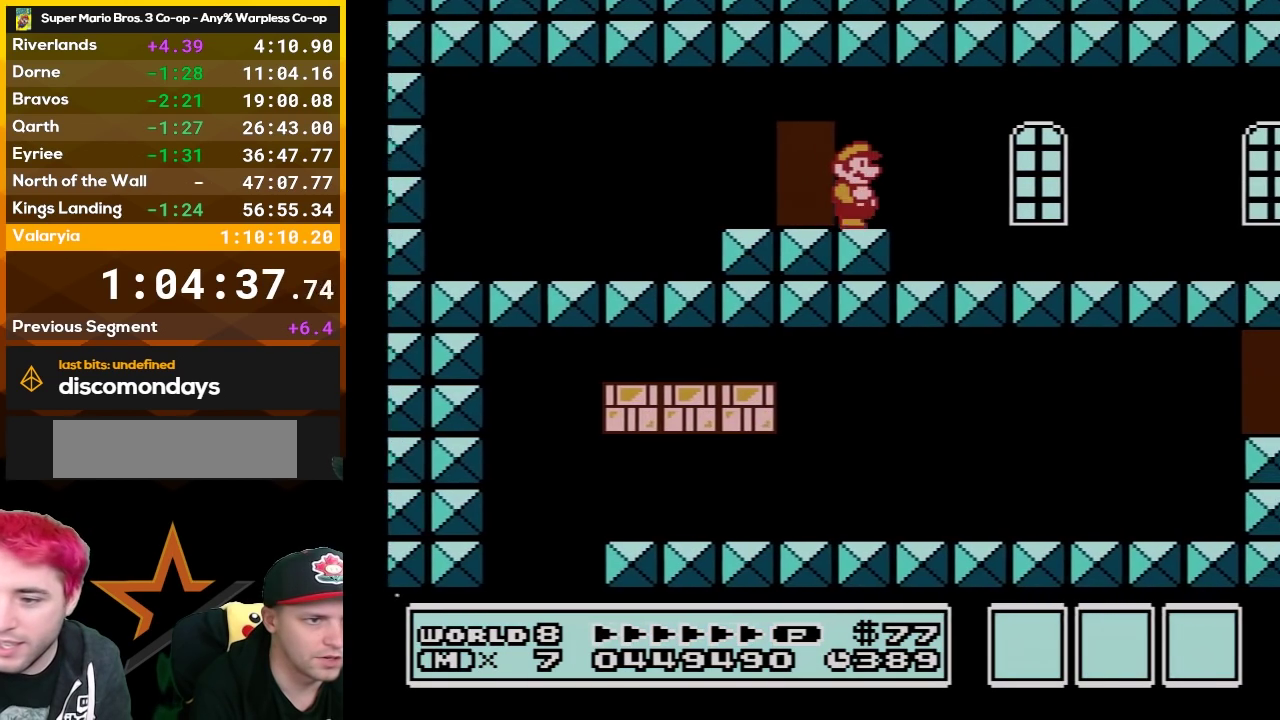
{"buttons": ["B", "DPAD_RIGHT"], "events": []}
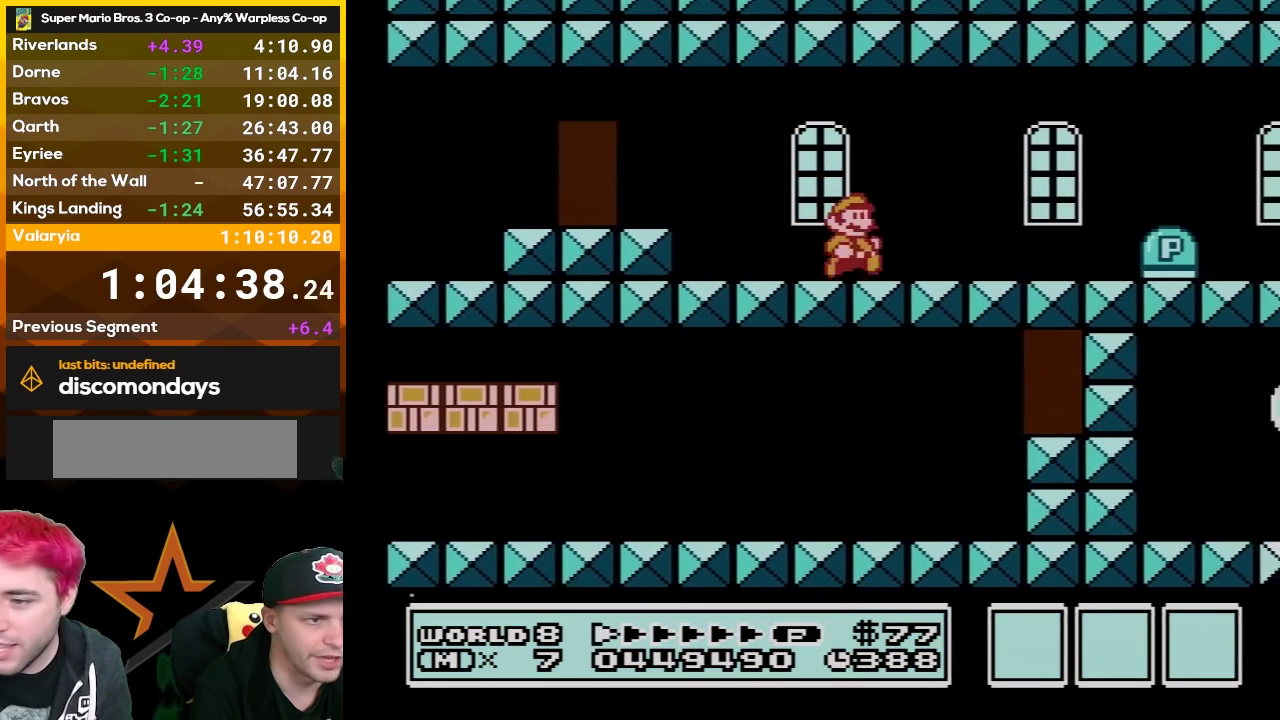
{"buttons": ["B", "DPAD_RIGHT"], "events": [[200, "A", "down"], [350, "A", "up"]]}
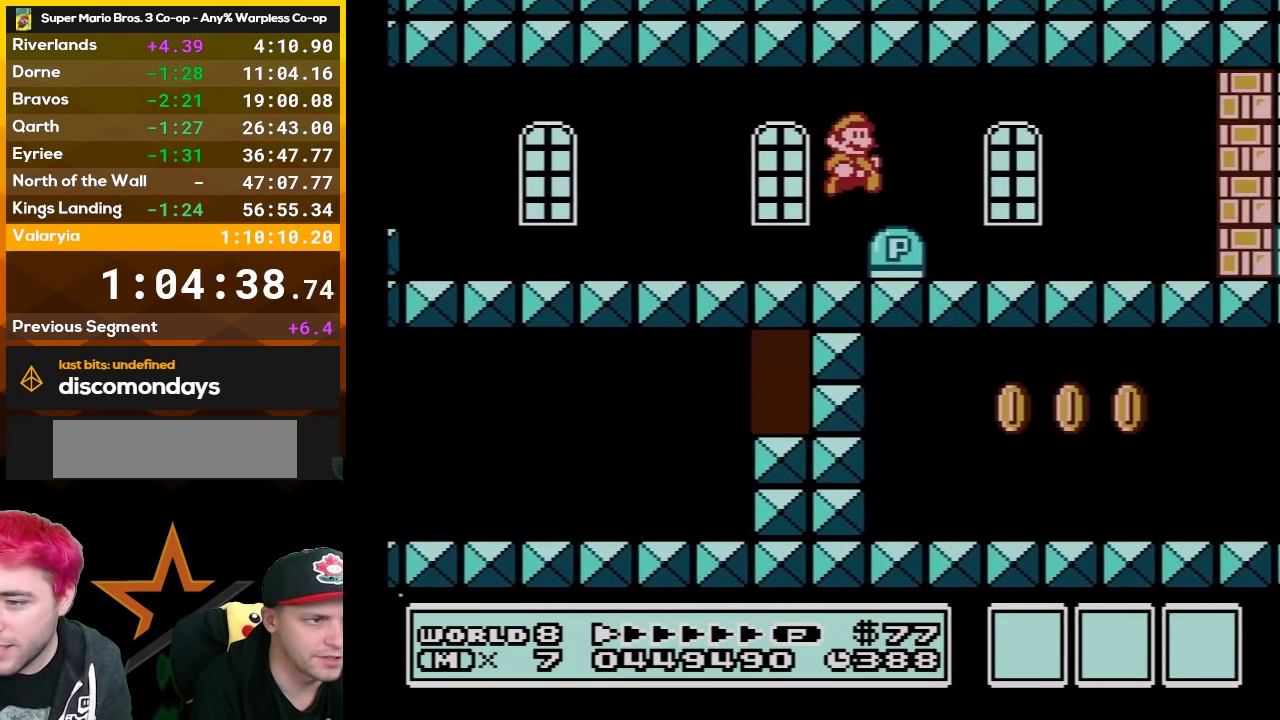
{"buttons": ["B", "DPAD_RIGHT"], "events": []}
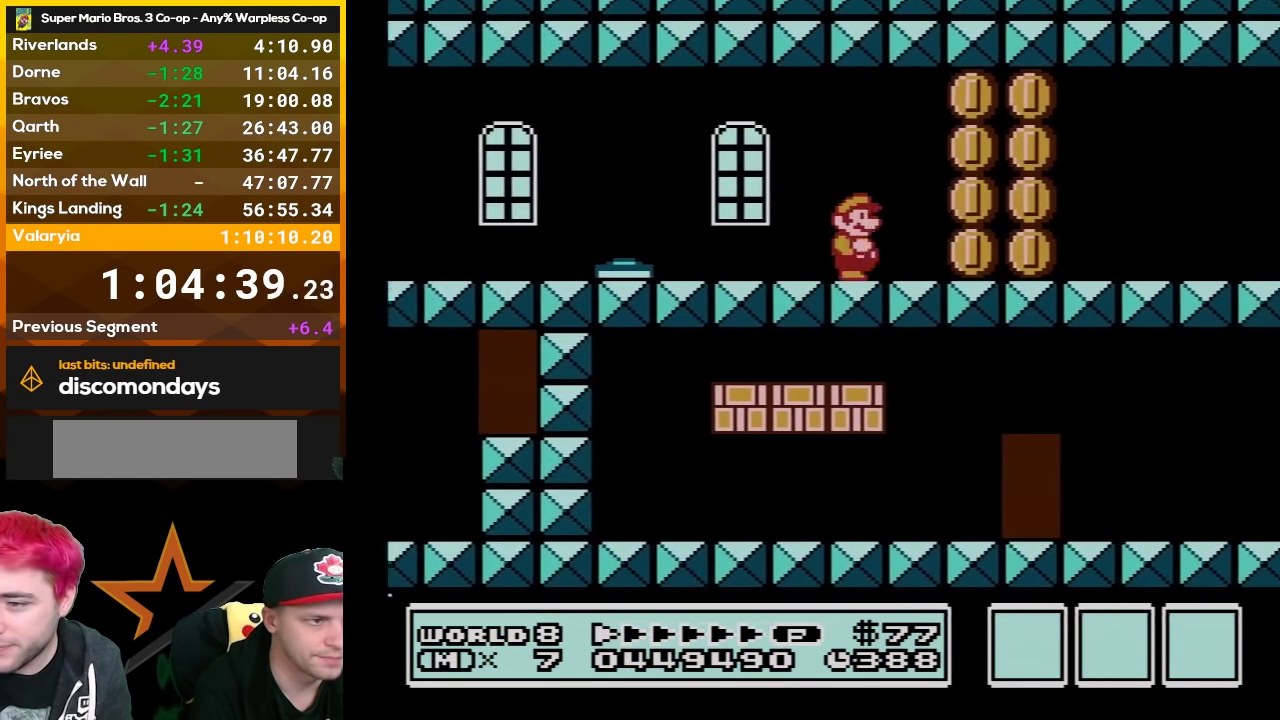
{"buttons": ["B", "DPAD_RIGHT"], "events": []}
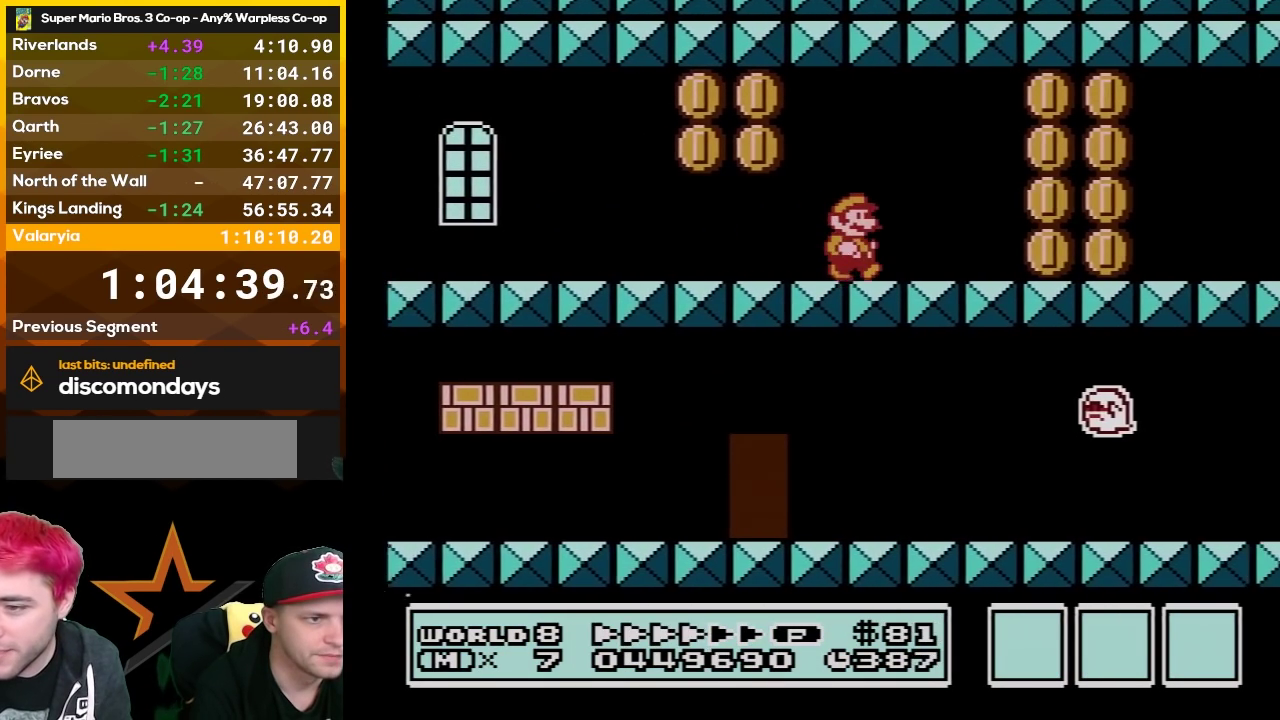
{"buttons": ["B", "DPAD_RIGHT"], "events": [[417, "A", "down"], [483, "A", "up"]]}
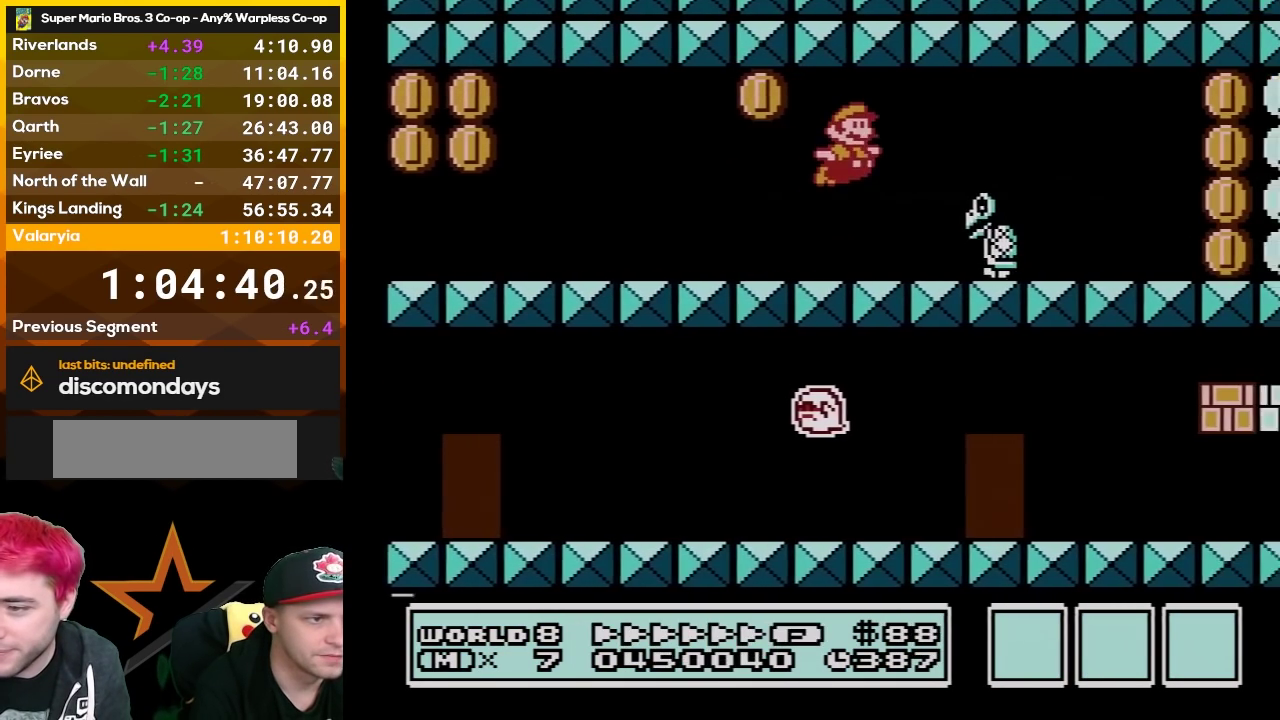
{"buttons": ["B", "DPAD_RIGHT"], "events": [[17, "B", "up"], [83, "B", "down"]]}
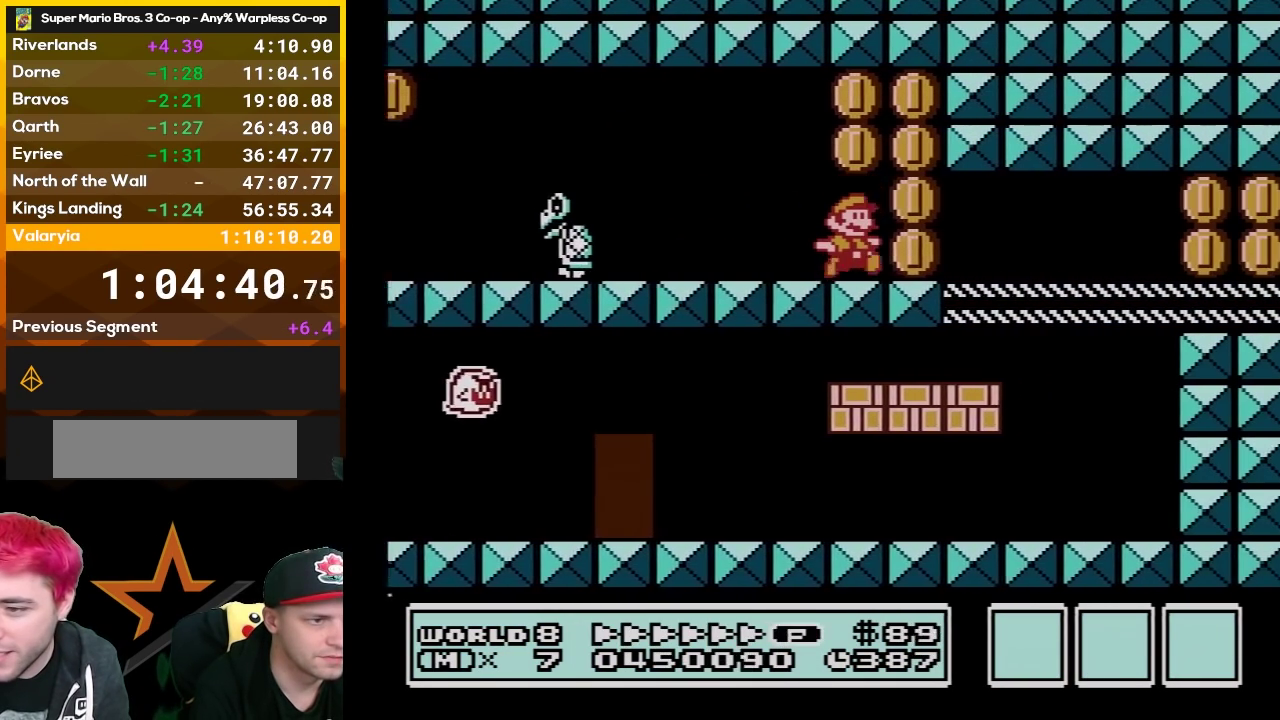
{"buttons": ["B", "DPAD_RIGHT"], "events": []}
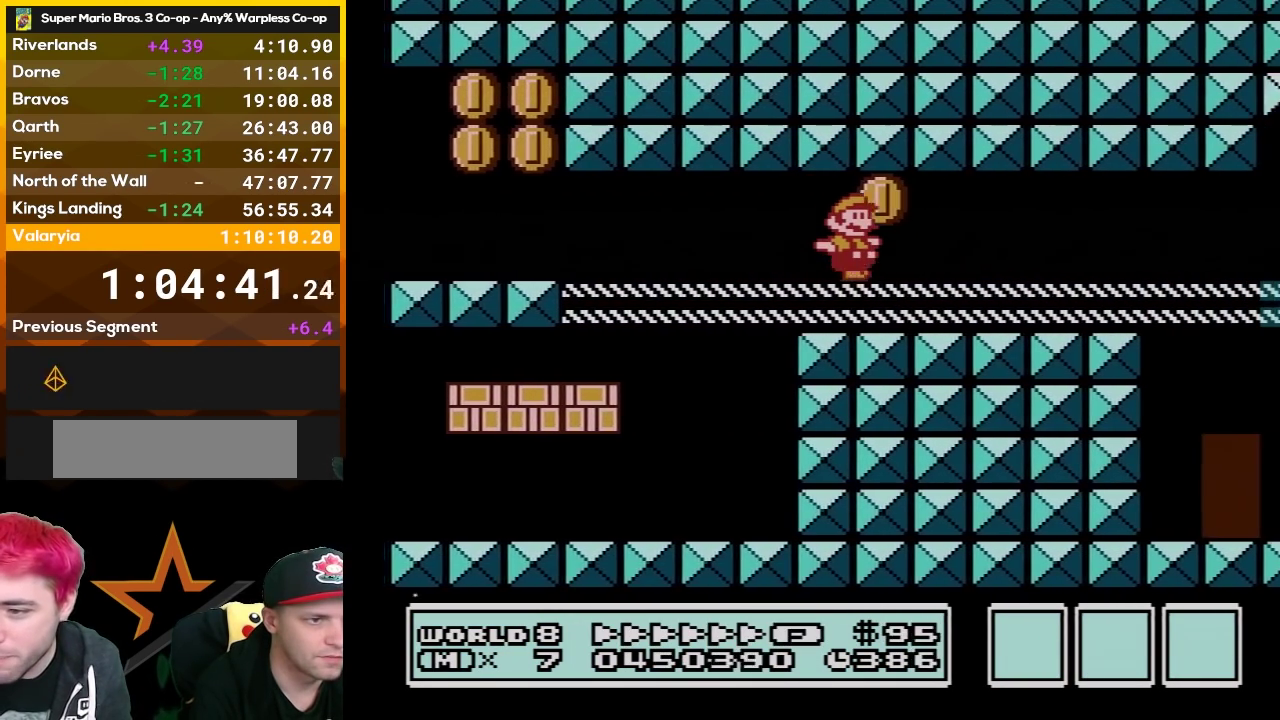
{"buttons": ["B", "DPAD_RIGHT"], "events": []}
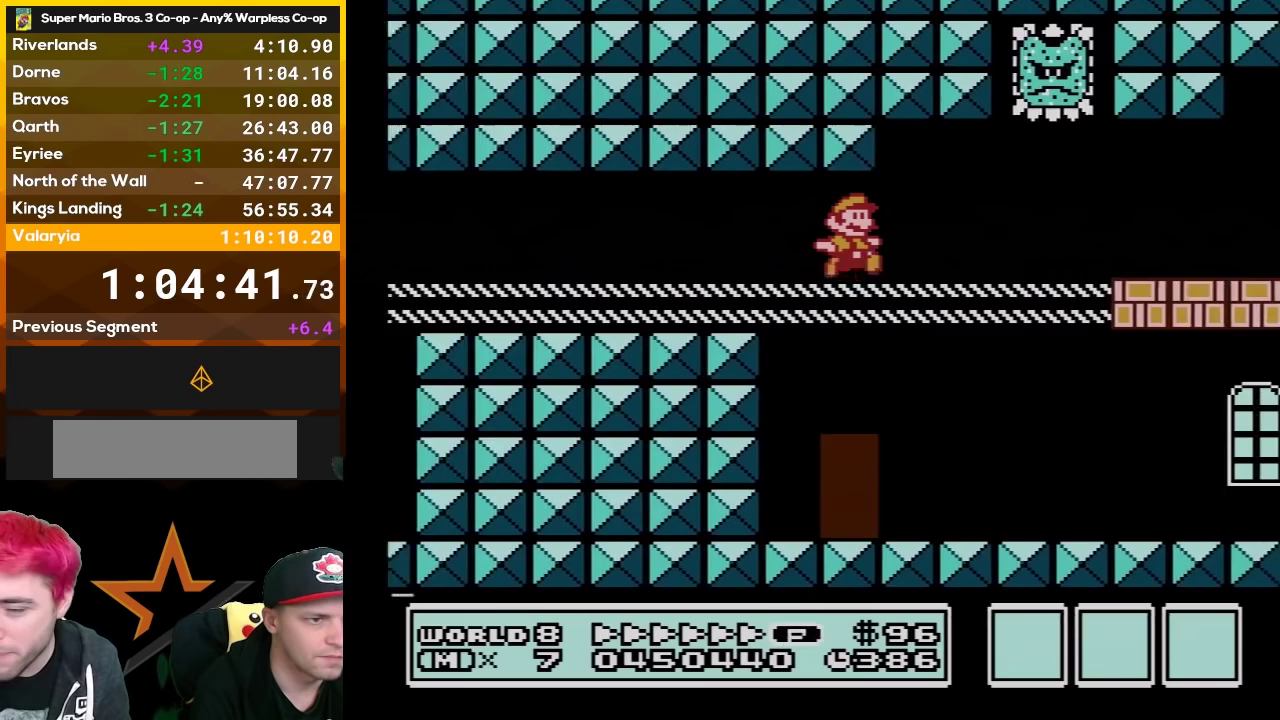
{"buttons": ["B", "DPAD_RIGHT"], "events": [[83, "DPAD_UP", "down"], [267, "DPAD_UP", "up"]]}
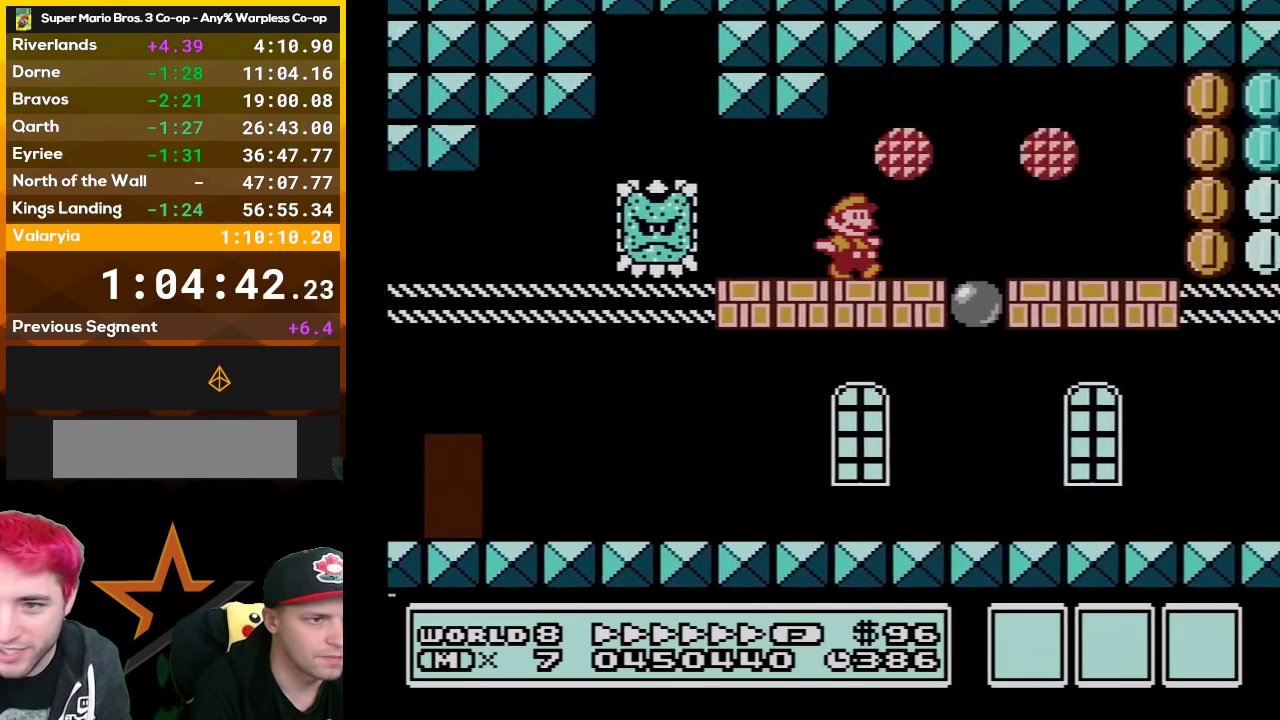
{"buttons": ["B", "DPAD_RIGHT"], "events": []}
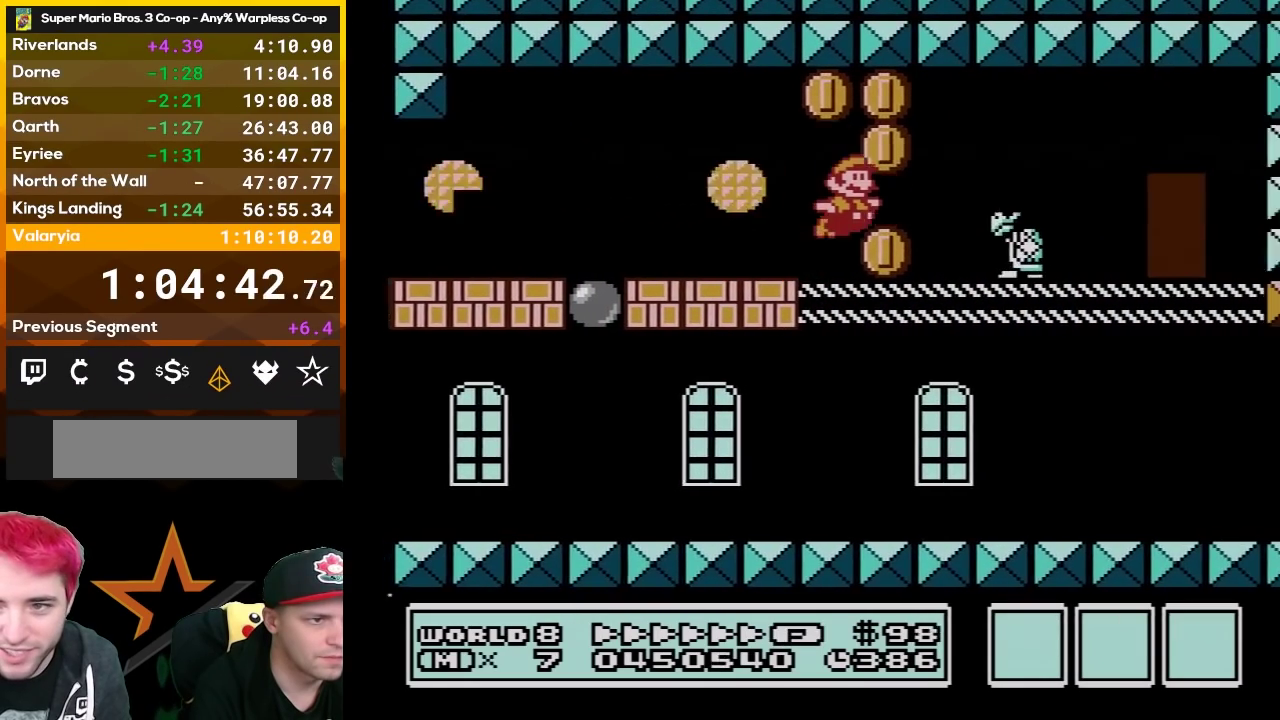
{"buttons": ["B"], "events": [[17, "A", "down"], [83, "A", "up"], [117, "DPAD_UP", "down"], [167, "DPAD_UP", "up"], [233, "DPAD_RIGHT", "up"], [267, "DPAD_LEFT", "down"], [450, "DPAD_LEFT", "up"]]}
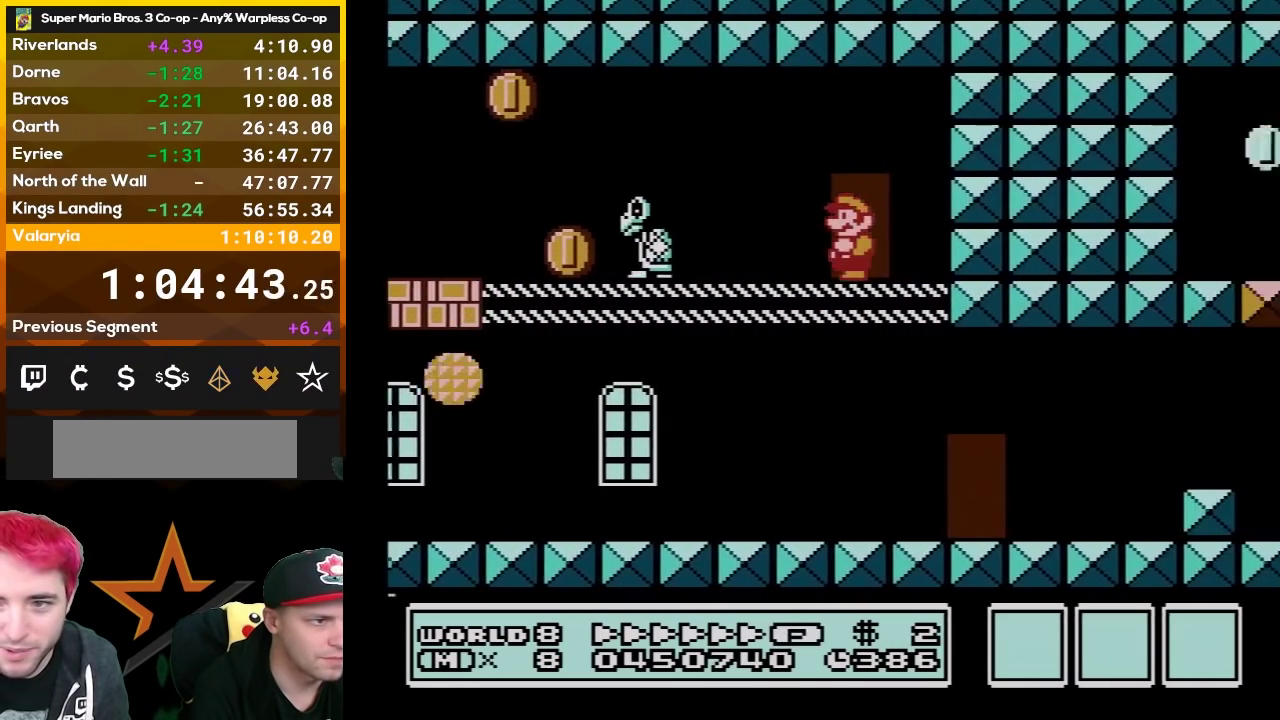
{"buttons": ["B"], "events": [[83, "DPAD_UP", "down"], [200, "DPAD_UP", "up"]]}